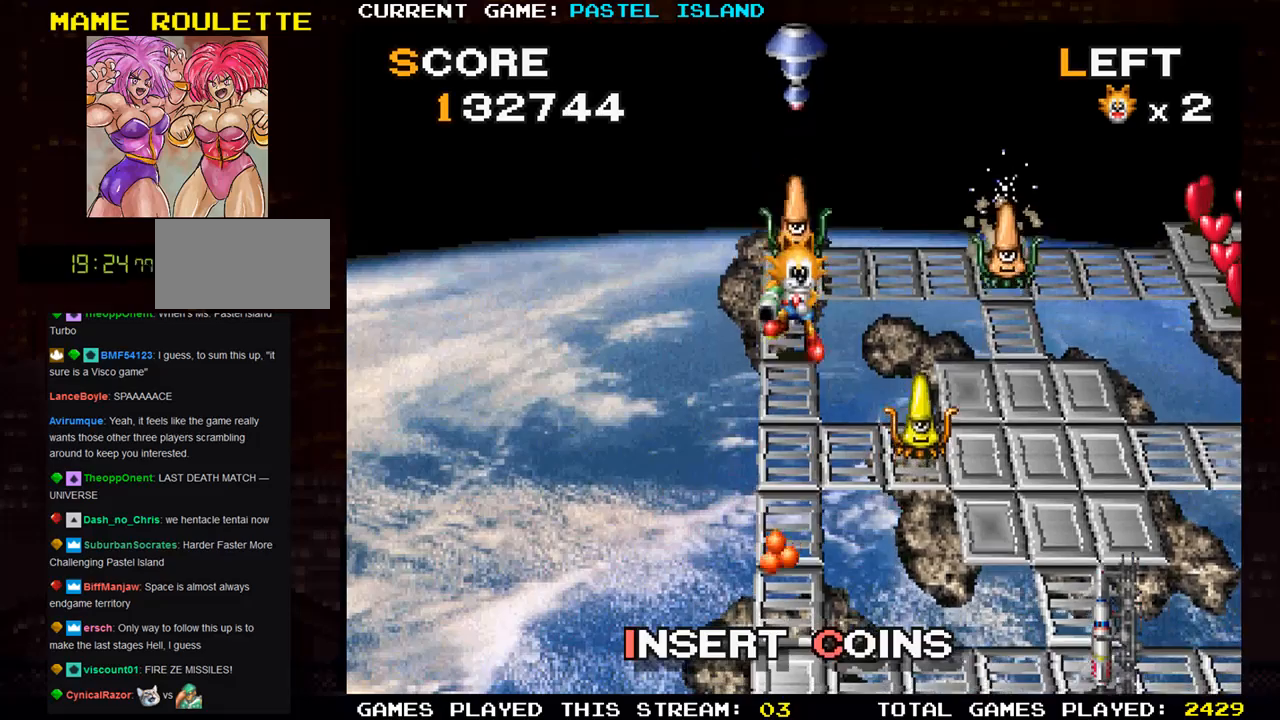
Gameplay with a controller (arcade stick); each line is a JSON object with the inputs held at the frame after it. "events" lists button and stick changes between this image and that frame as [ms after this image, input, new state], when the widget could be followed in between. Not read: L3 R3 START.
{"buttons": [], "left_stick": "down", "events": []}
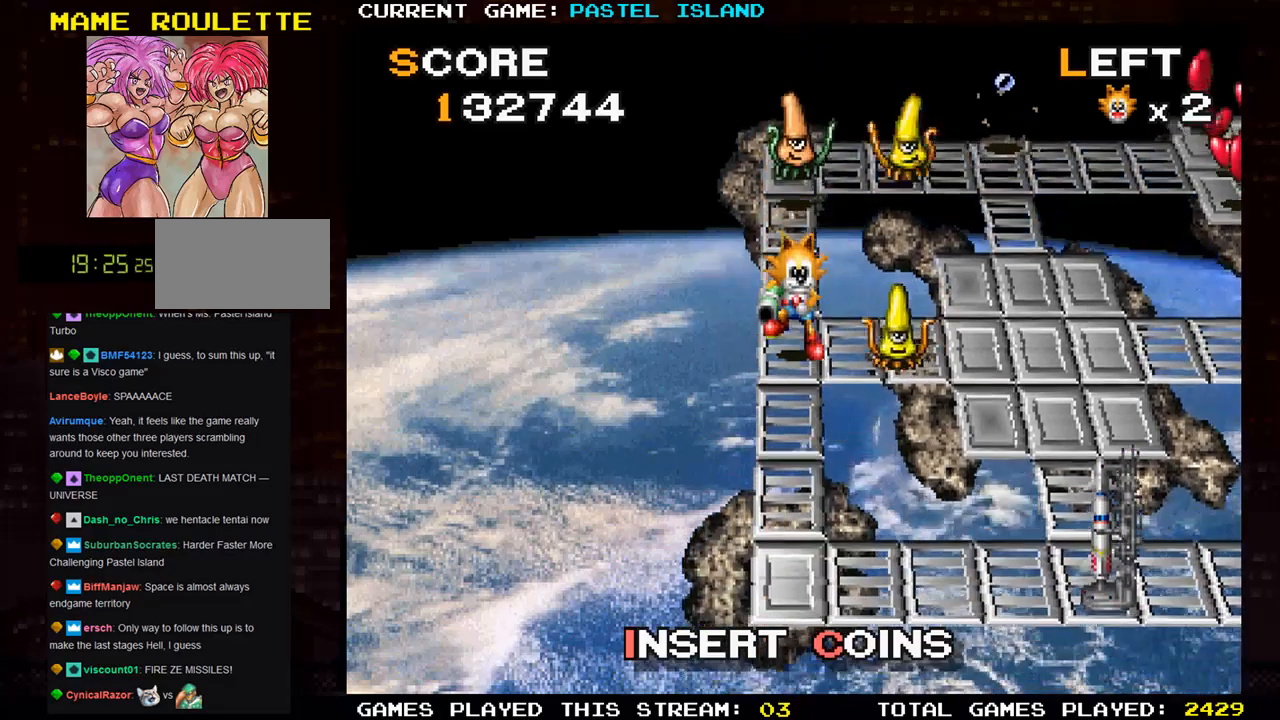
{"buttons": [], "left_stick": "up", "events": [[17, "left_stick", "center"], [67, "left_stick", "up"], [100, "SQUARE", "down"], [200, "SQUARE", "up"], [217, "left_stick", "center"], [367, "left_stick", "up"]]}
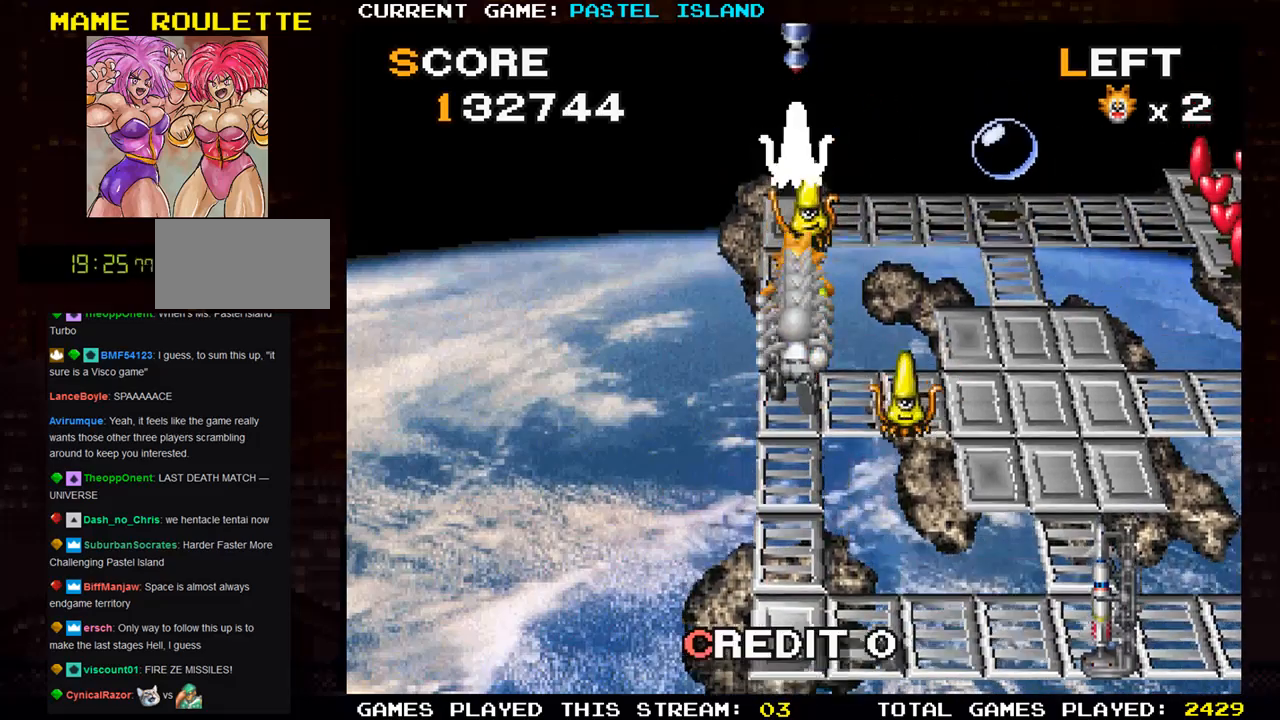
{"buttons": [], "left_stick": "right", "events": [[83, "SQUARE", "down"], [183, "SQUARE", "up"], [217, "left_stick", "center"], [350, "SQUARE", "down"], [417, "SQUARE", "up"], [500, "left_stick", "right"]]}
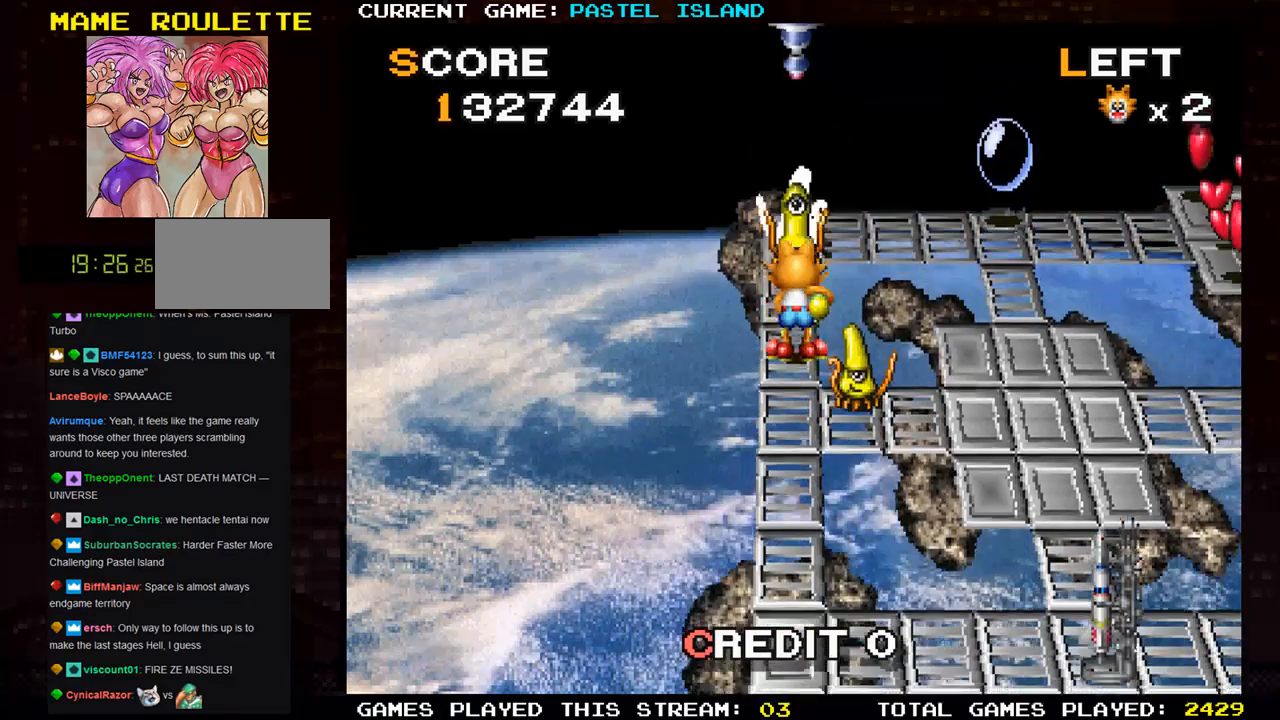
{"buttons": ["SQUARE"], "left_stick": "up", "events": [[267, "left_stick", "center"], [400, "left_stick", "up"], [483, "SQUARE", "down"]]}
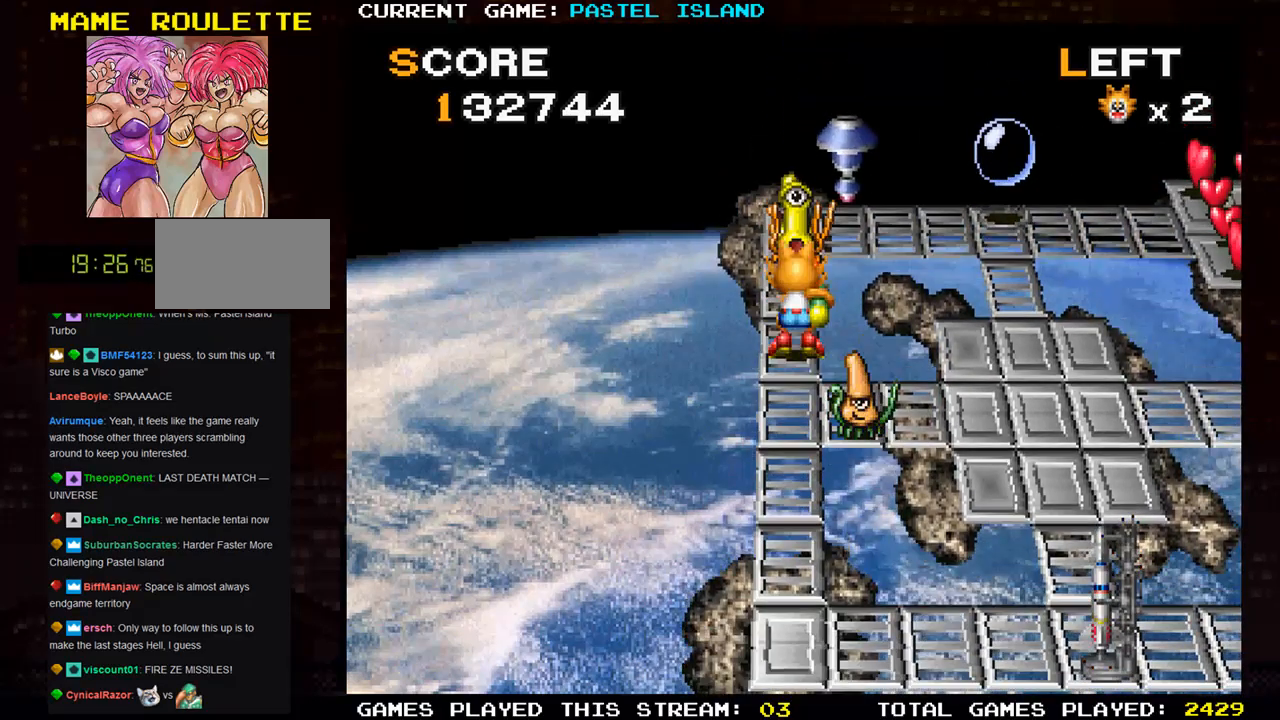
{"buttons": ["SQUARE"], "left_stick": "center", "events": [[83, "left_stick", "center"], [100, "SQUARE", "up"], [167, "SQUARE", "down"], [250, "SQUARE", "up"], [317, "SQUARE", "down"], [417, "SQUARE", "up"], [483, "SQUARE", "down"]]}
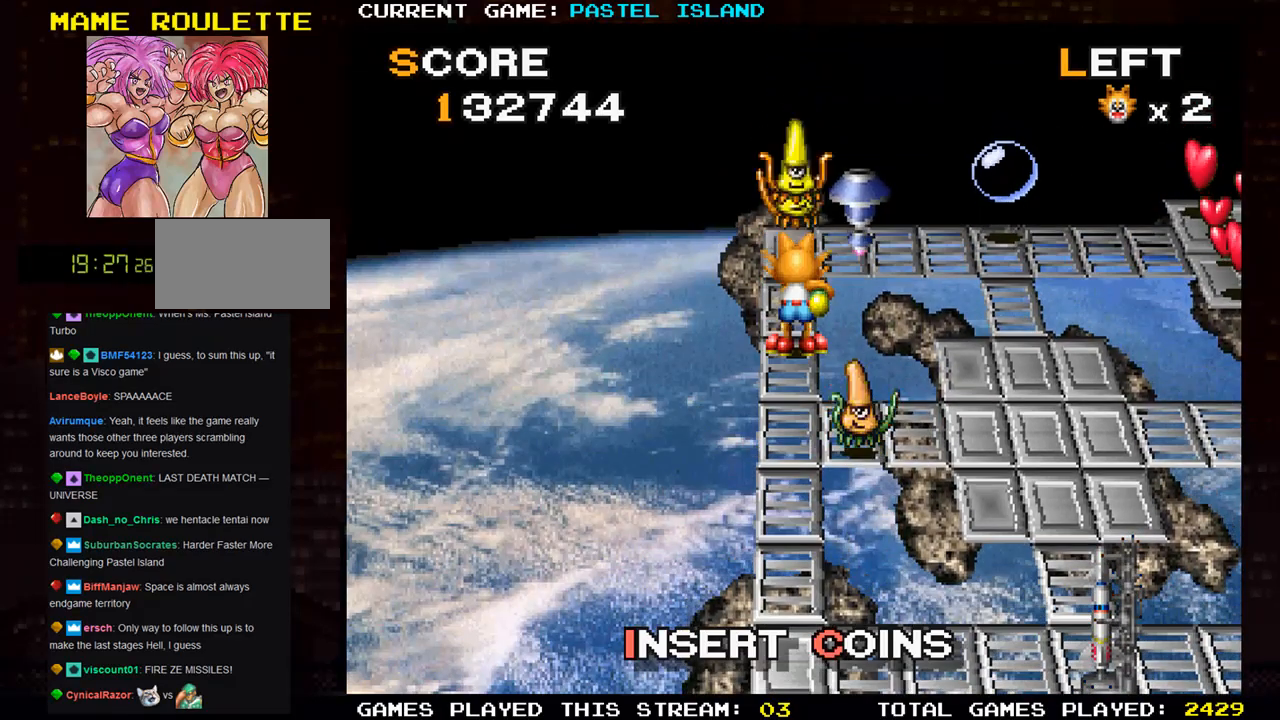
{"buttons": ["SQUARE"], "left_stick": "center", "events": [[67, "SQUARE", "up"], [133, "SQUARE", "down"], [233, "SQUARE", "up"], [300, "SQUARE", "down"], [400, "SQUARE", "up"], [483, "SQUARE", "down"]]}
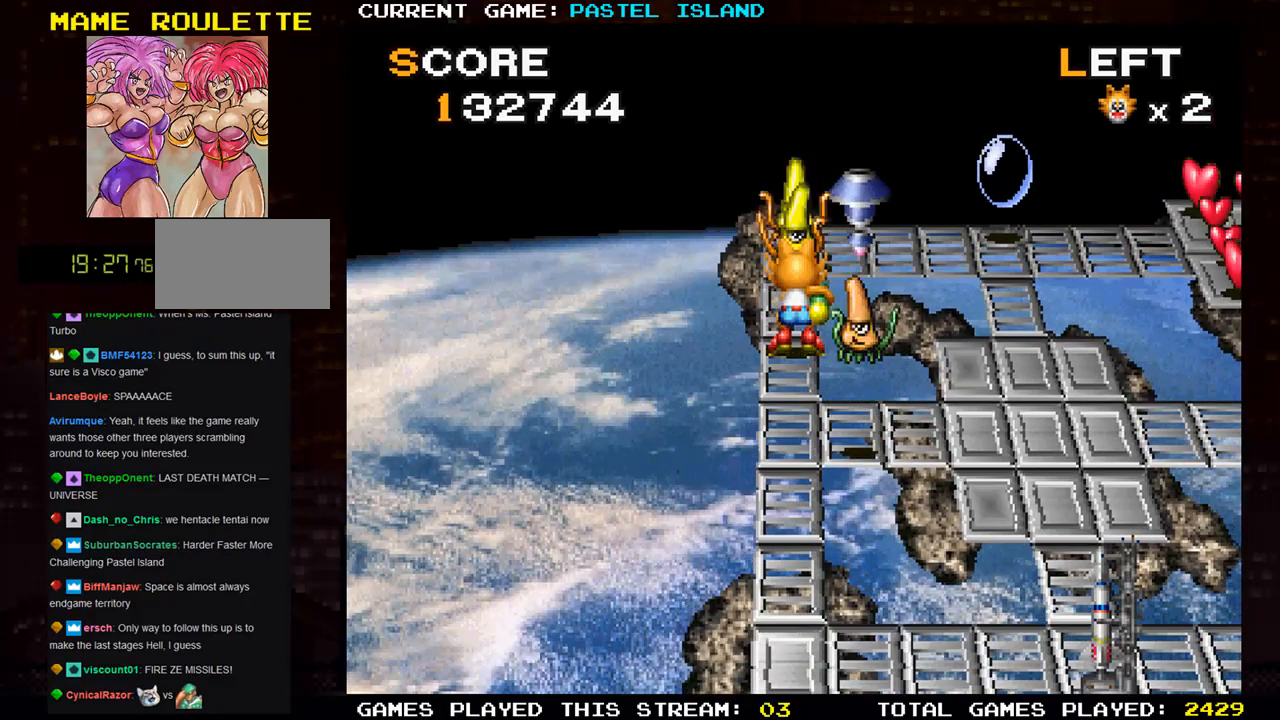
{"buttons": [], "left_stick": "center", "events": [[67, "SQUARE", "up"], [167, "SQUARE", "down"], [233, "SQUARE", "up"], [333, "SQUARE", "down"], [400, "SQUARE", "up"]]}
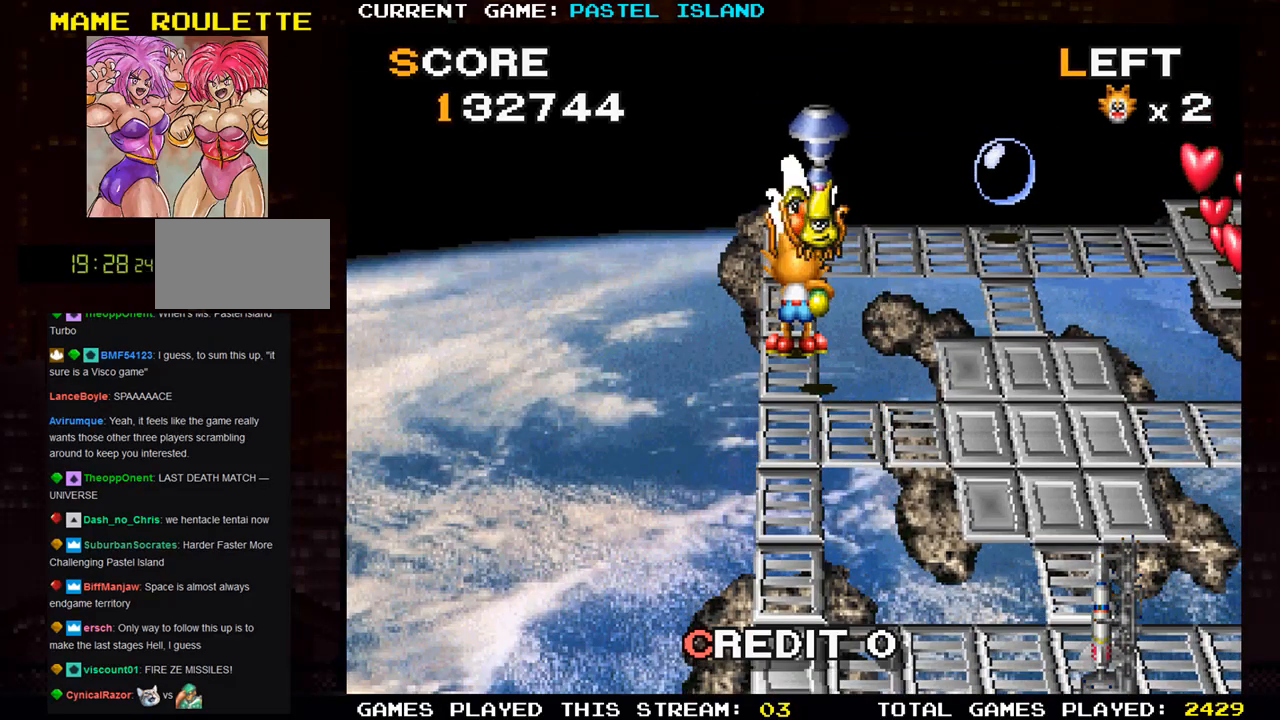
{"buttons": [], "left_stick": "down", "events": [[17, "left_stick", "down"], [100, "TRIANGLE", "down"], [250, "TRIANGLE", "up"]]}
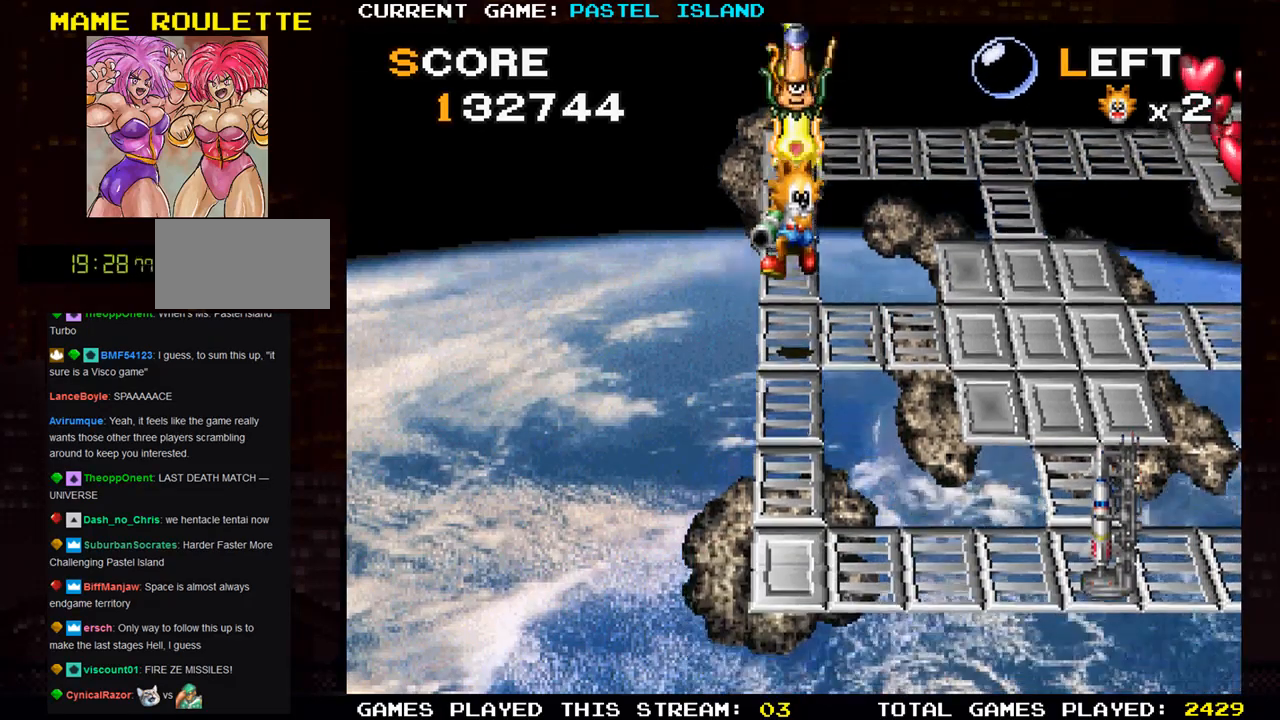
{"buttons": [], "left_stick": "down", "events": []}
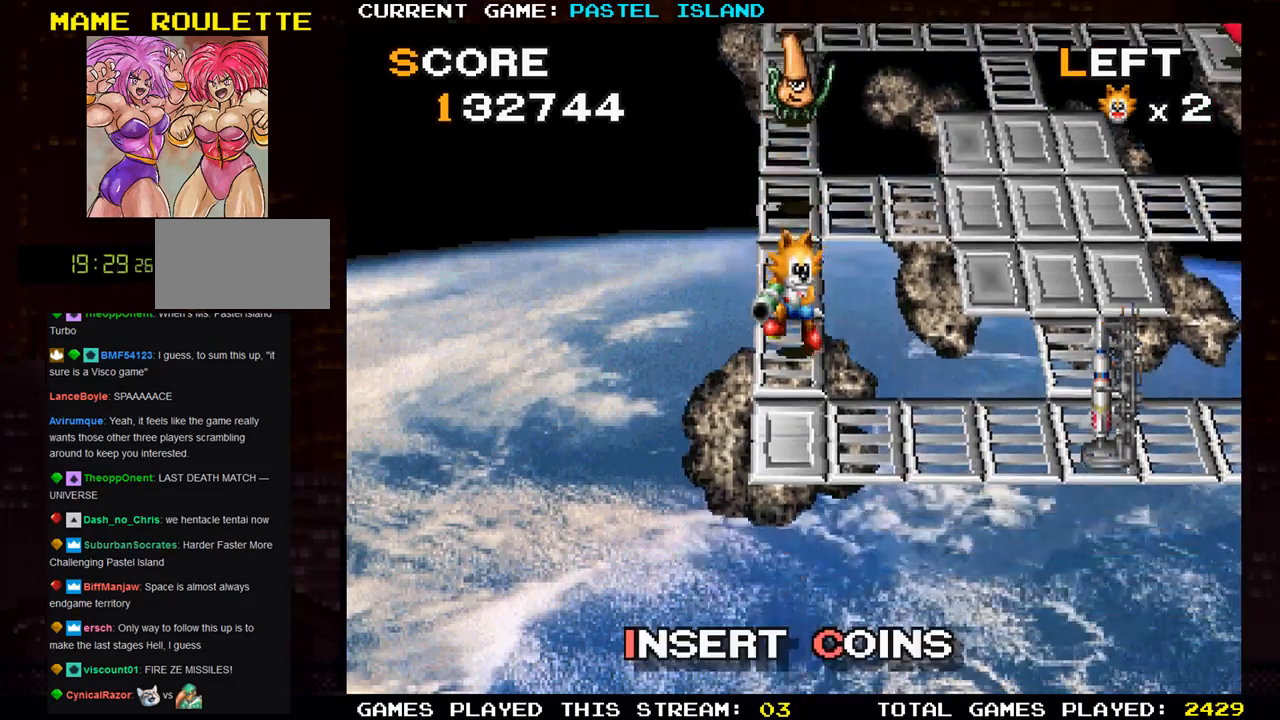
{"buttons": [], "left_stick": "down-right", "events": [[33, "left_stick", "right"], [417, "left_stick", "down-right"]]}
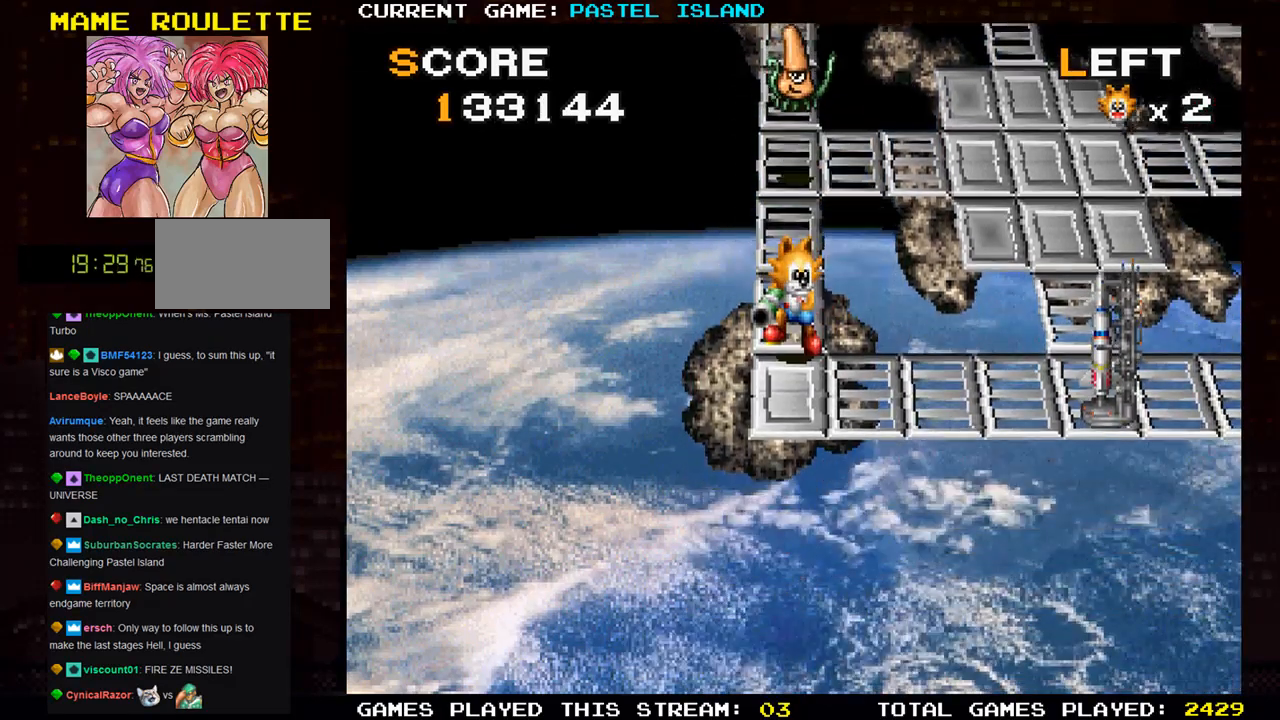
{"buttons": [], "left_stick": "right", "events": [[100, "left_stick", "right"], [400, "SQUARE", "down"], [483, "SQUARE", "up"]]}
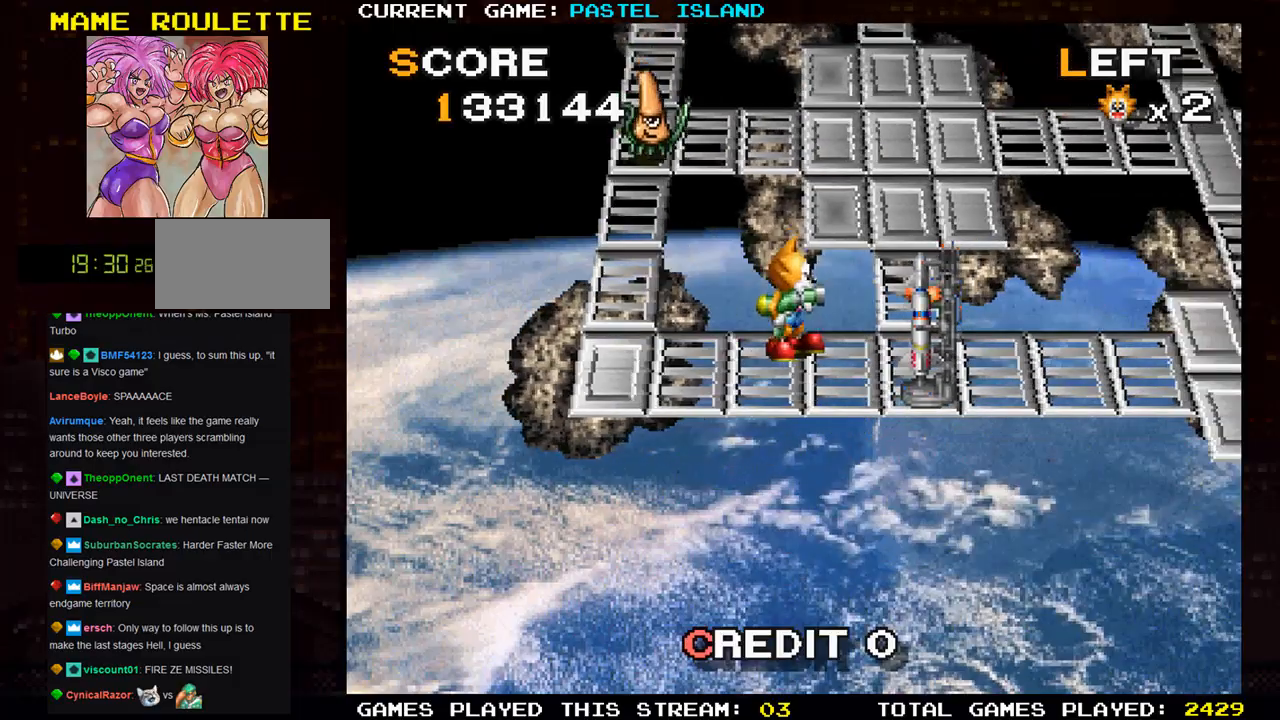
{"buttons": [], "left_stick": "right", "events": [[67, "left_stick", "down"], [333, "left_stick", "right"], [417, "SQUARE", "down"], [483, "SQUARE", "up"]]}
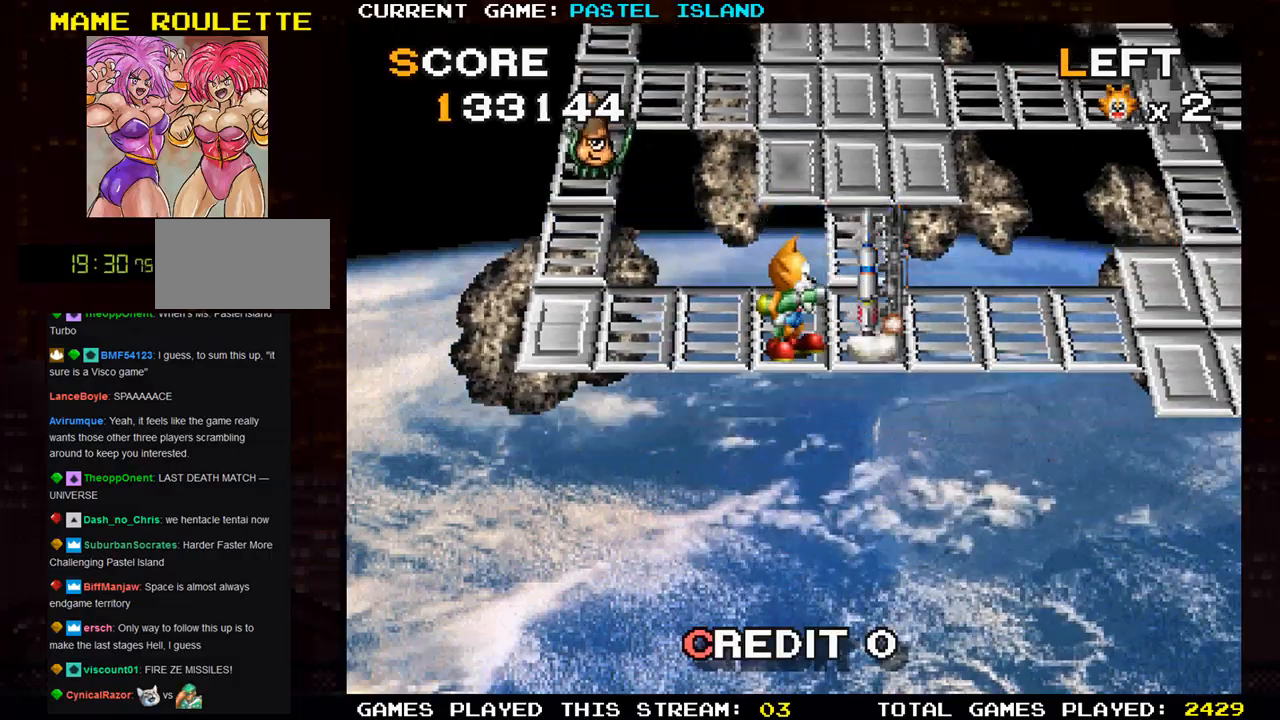
{"buttons": [], "left_stick": "right", "events": []}
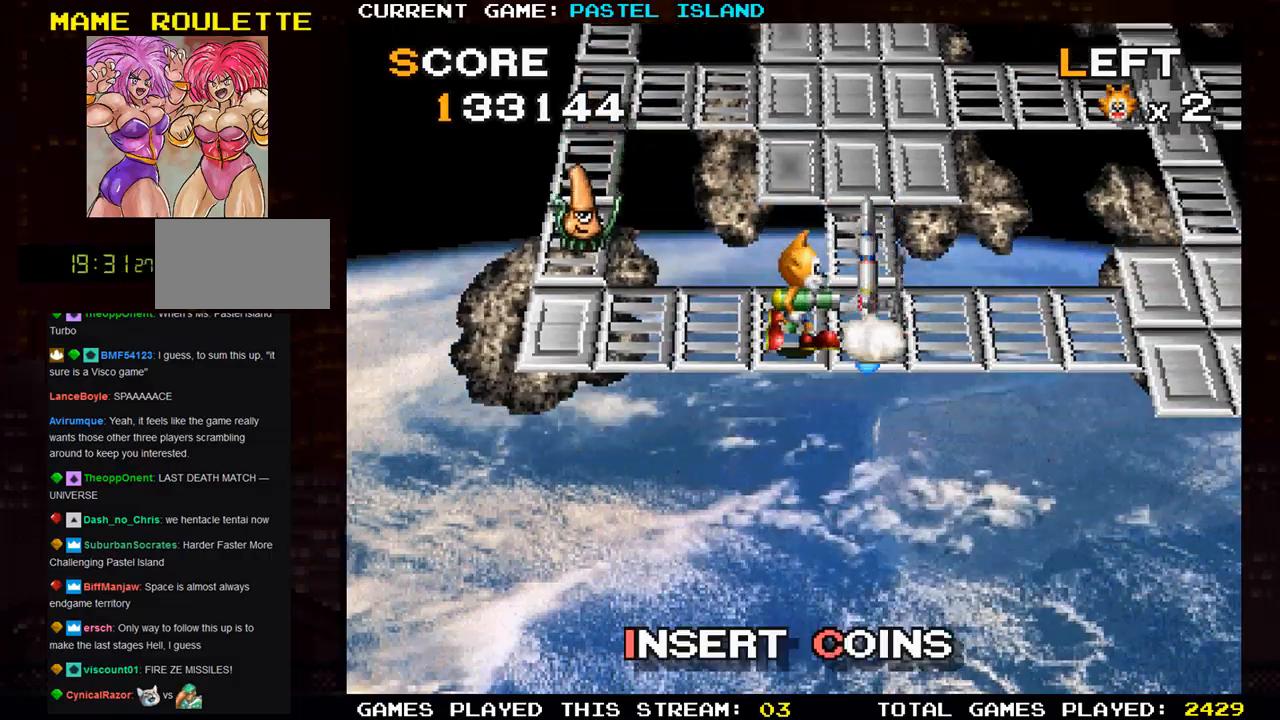
{"buttons": [], "left_stick": "up", "events": [[167, "left_stick", "up"], [350, "left_stick", "right"], [500, "left_stick", "up"]]}
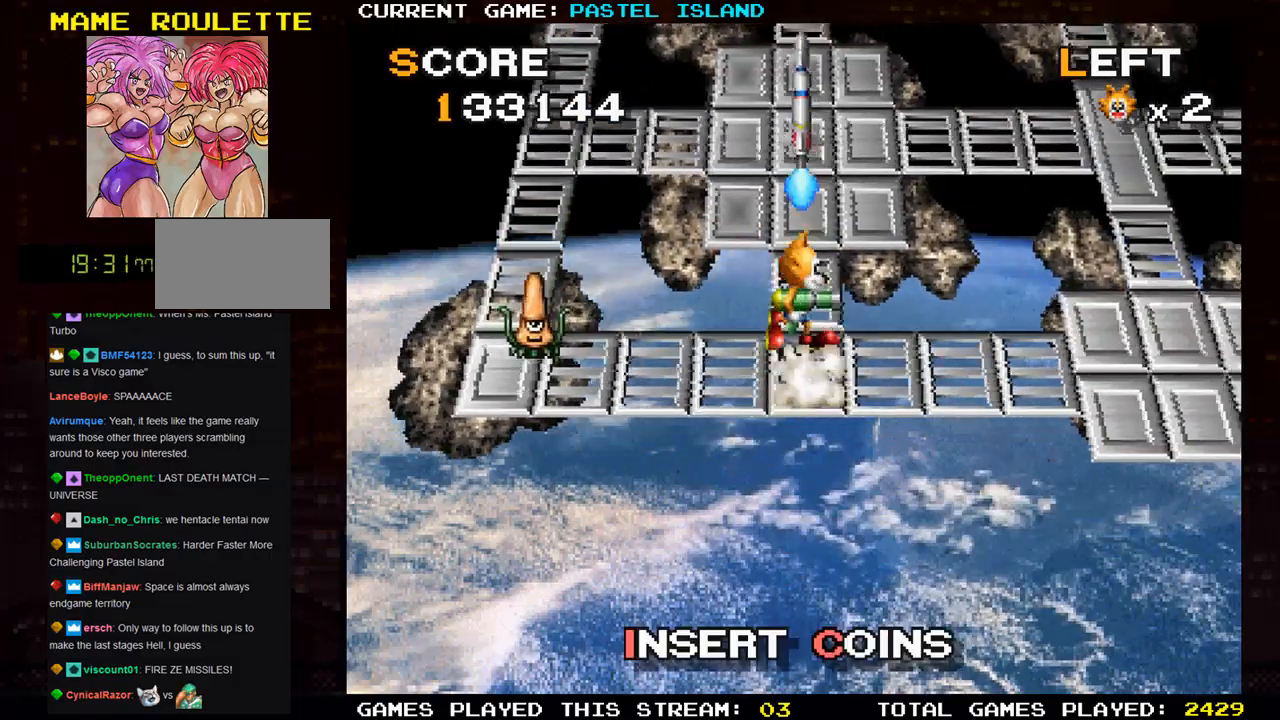
{"buttons": [], "left_stick": "up", "events": []}
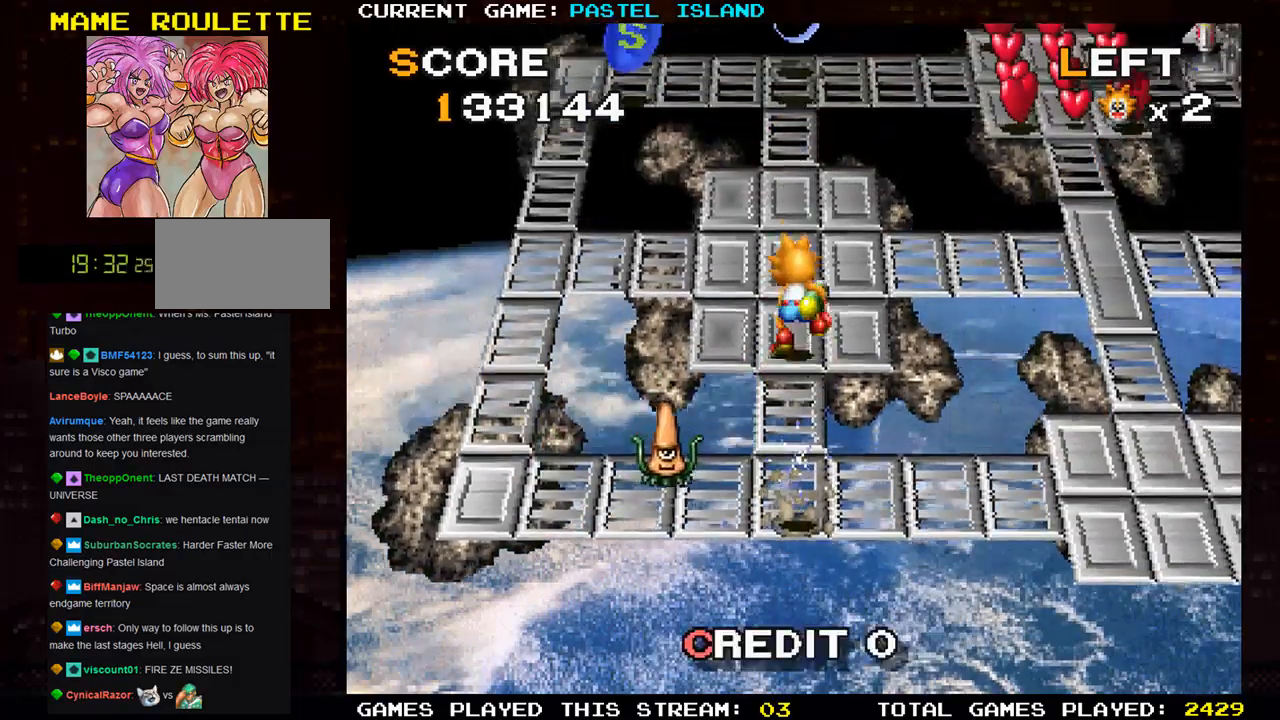
{"buttons": [], "left_stick": "right", "events": [[400, "left_stick", "right"]]}
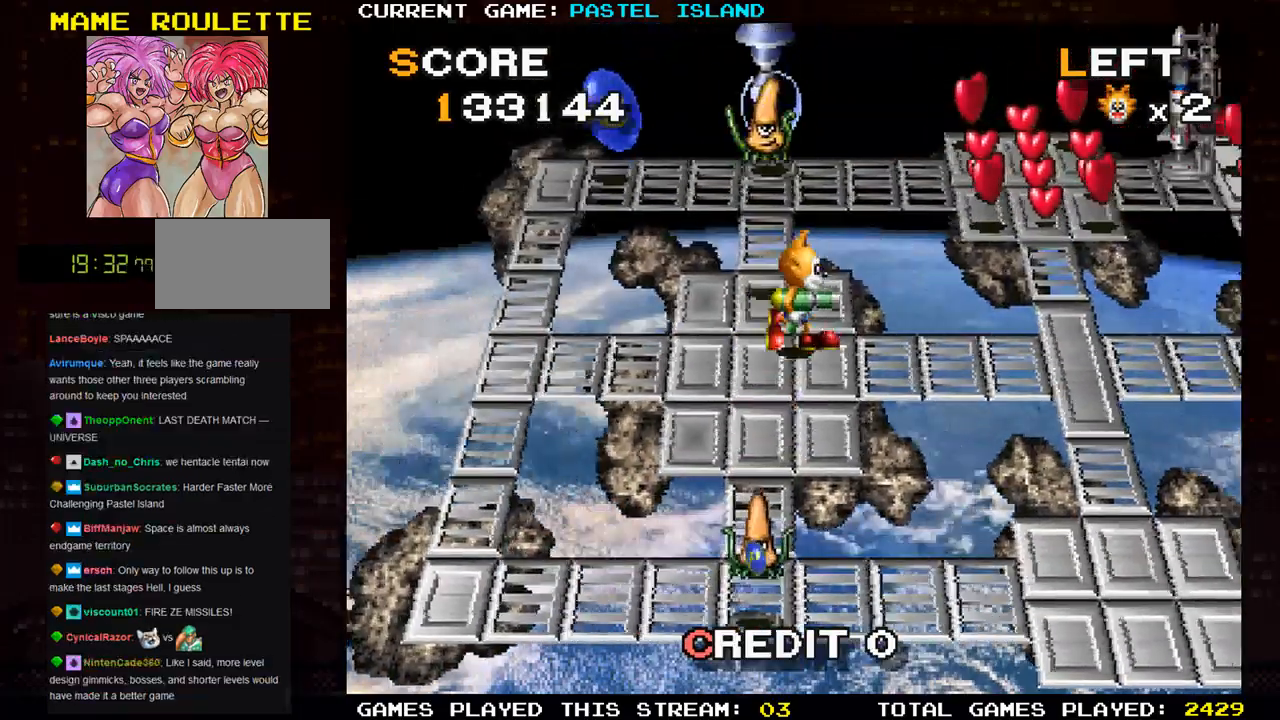
{"buttons": [], "left_stick": "right", "events": [[133, "left_stick", "down-right"], [283, "left_stick", "right"]]}
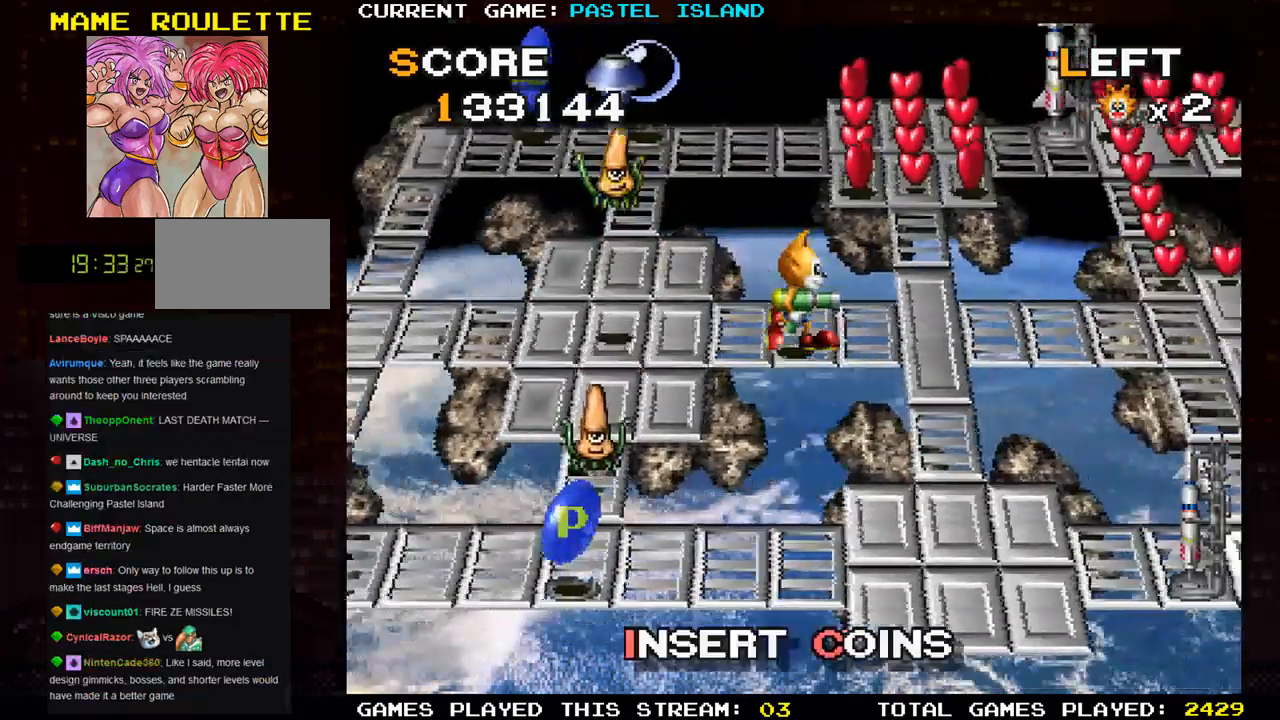
{"buttons": [], "left_stick": "up", "events": [[133, "left_stick", "up"]]}
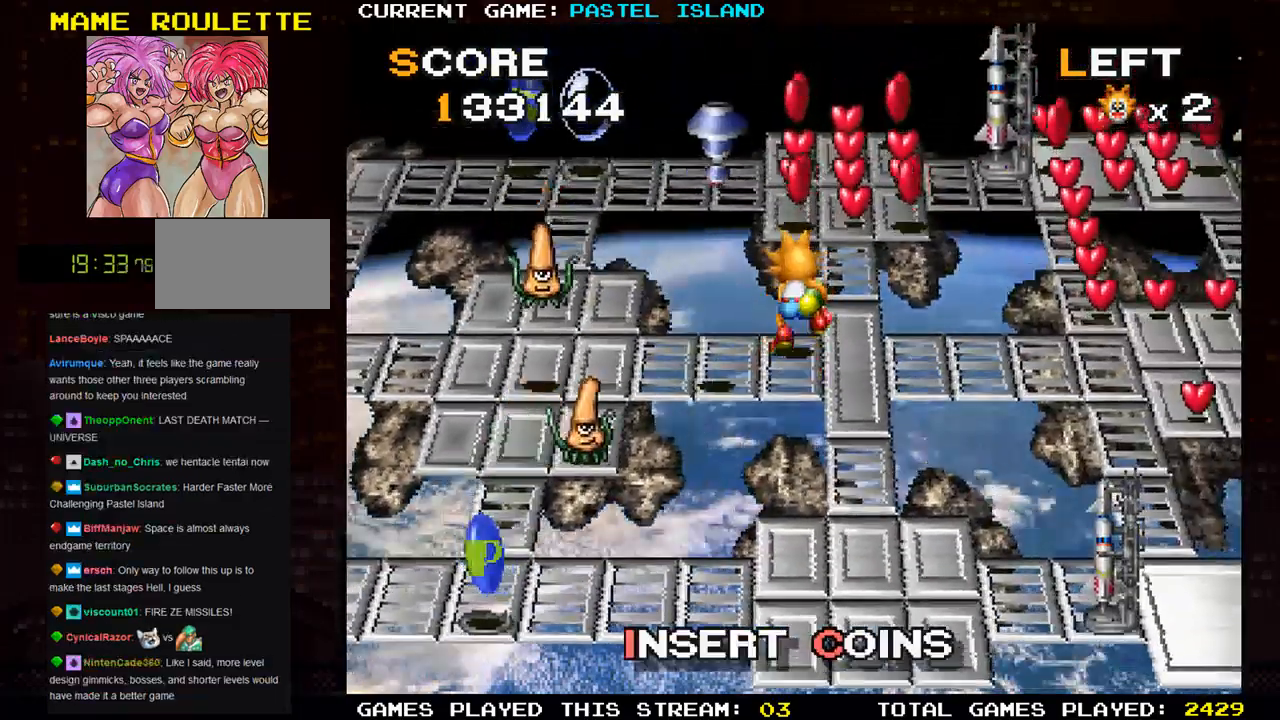
{"buttons": [], "left_stick": "up", "events": [[183, "left_stick", "right"], [300, "left_stick", "up"]]}
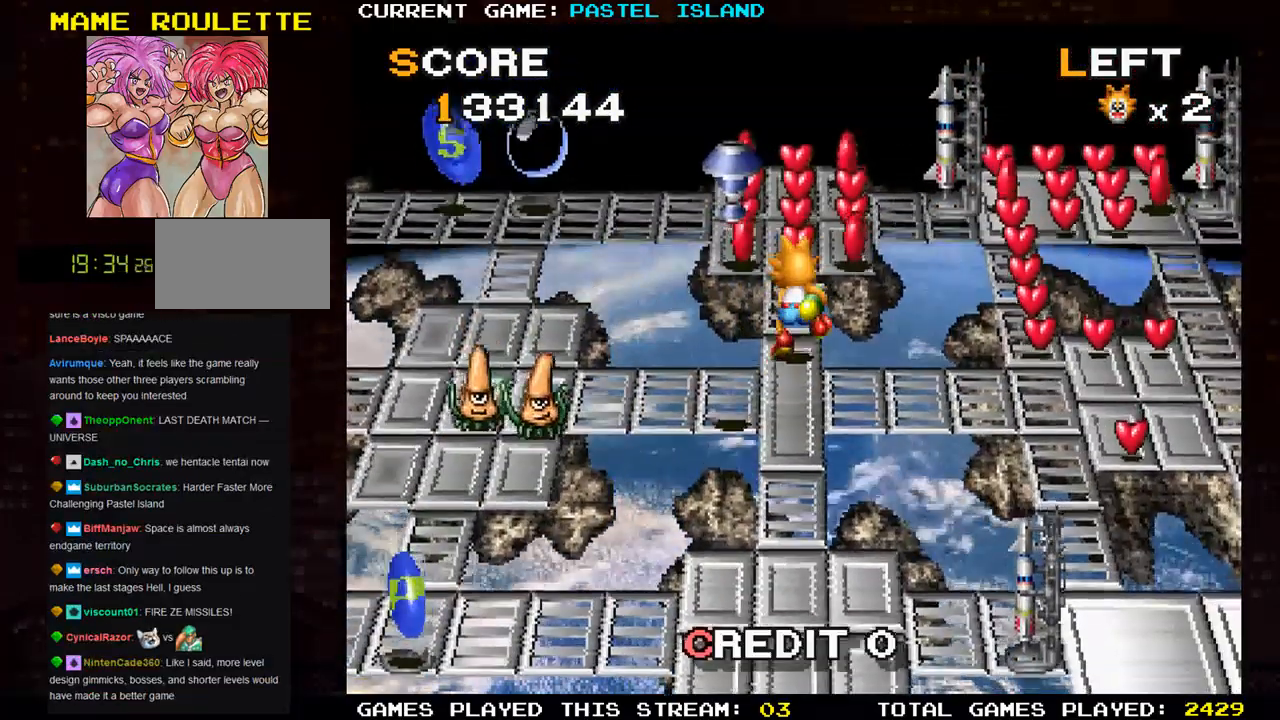
{"buttons": [], "left_stick": "left", "events": [[450, "left_stick", "left"]]}
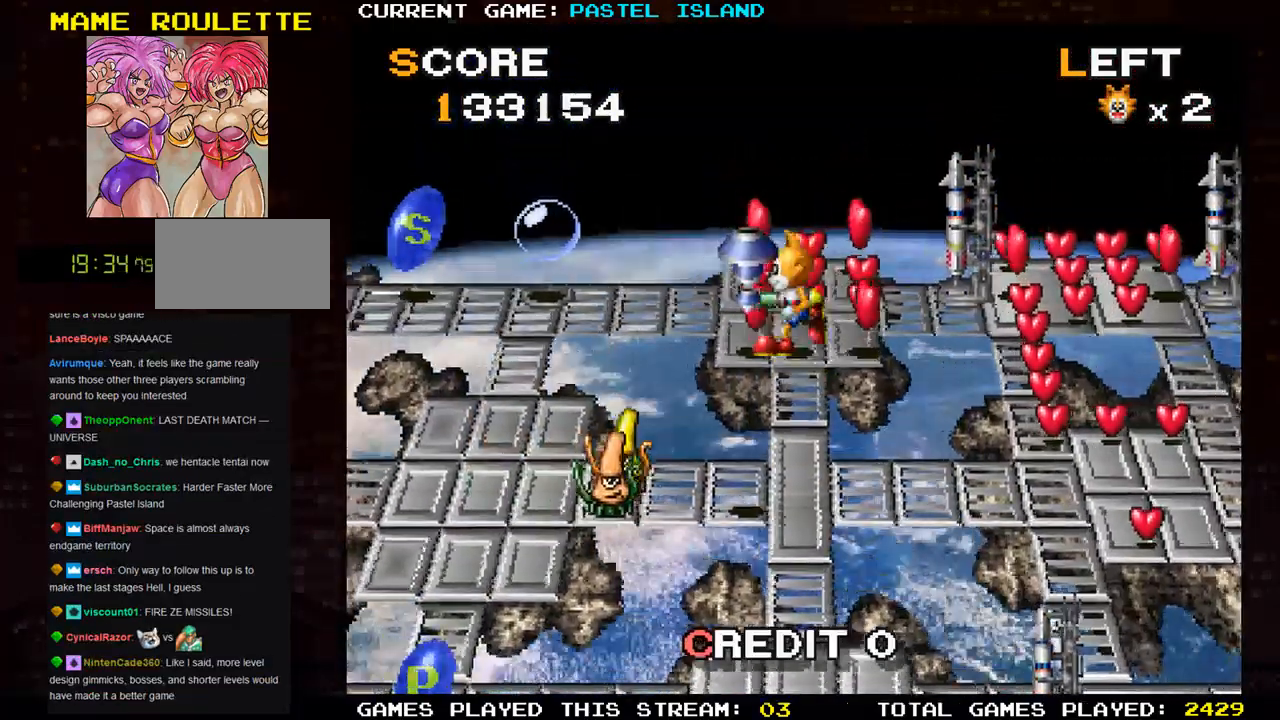
{"buttons": [], "left_stick": "left", "events": [[100, "left_stick", "up"], [300, "left_stick", "left"]]}
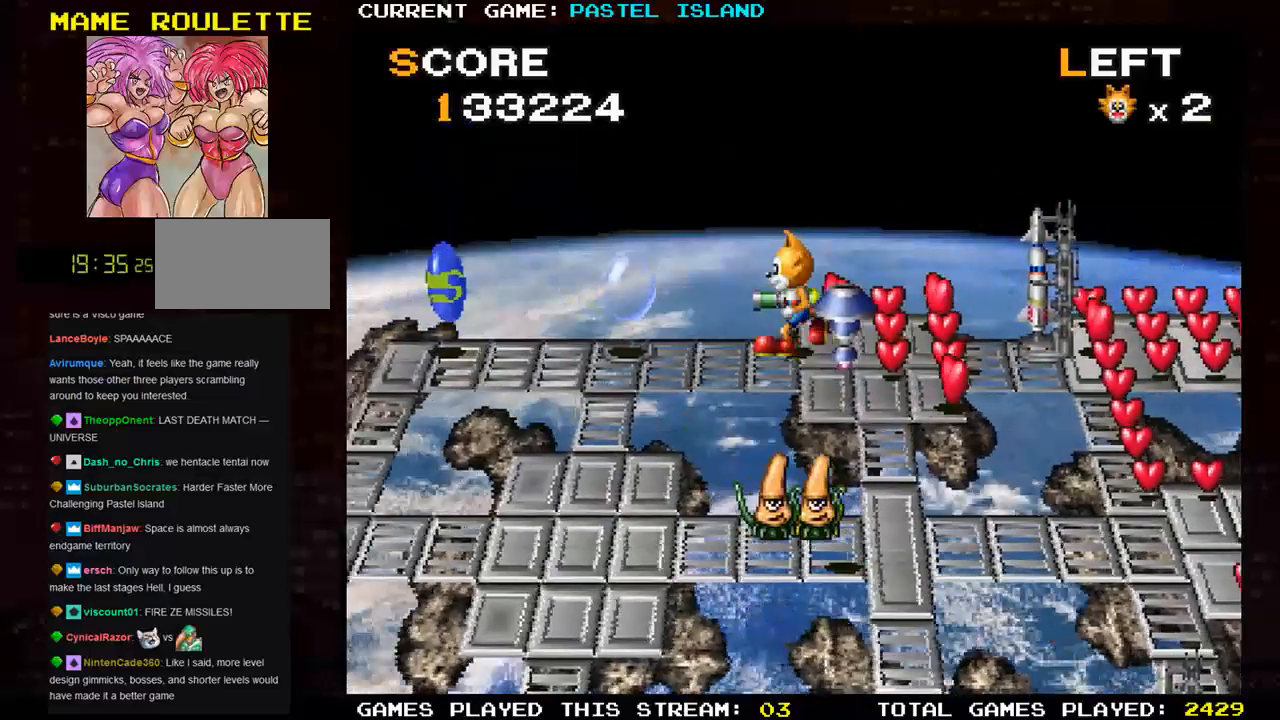
{"buttons": [], "left_stick": "left", "events": []}
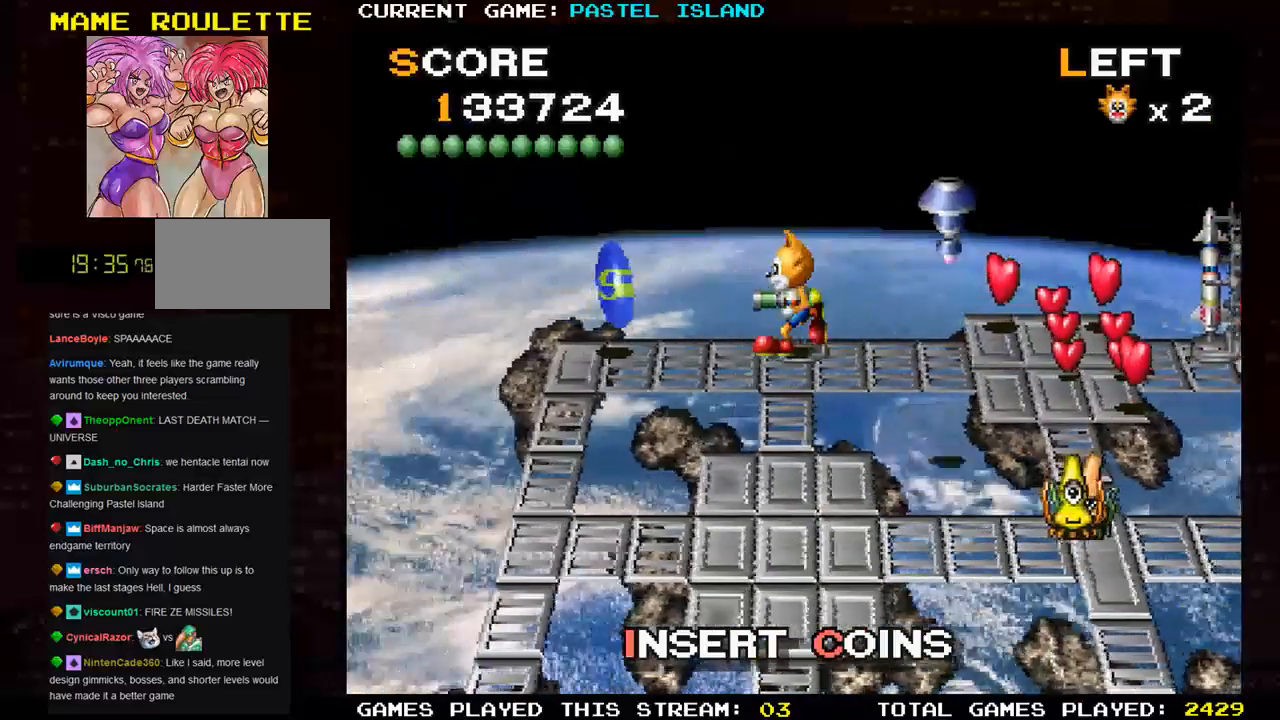
{"buttons": [], "left_stick": "right", "events": [[417, "left_stick", "center"], [467, "left_stick", "right"]]}
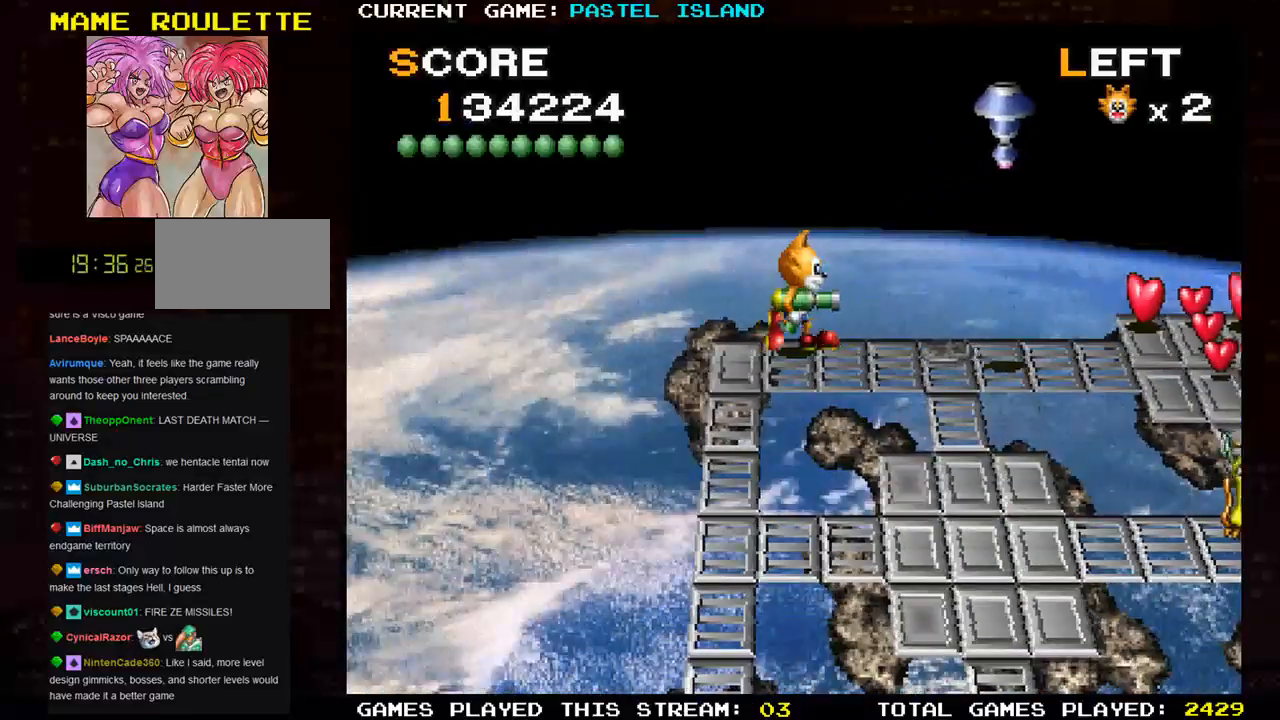
{"buttons": [], "left_stick": "left", "events": [[267, "left_stick", "center"], [333, "left_stick", "left"]]}
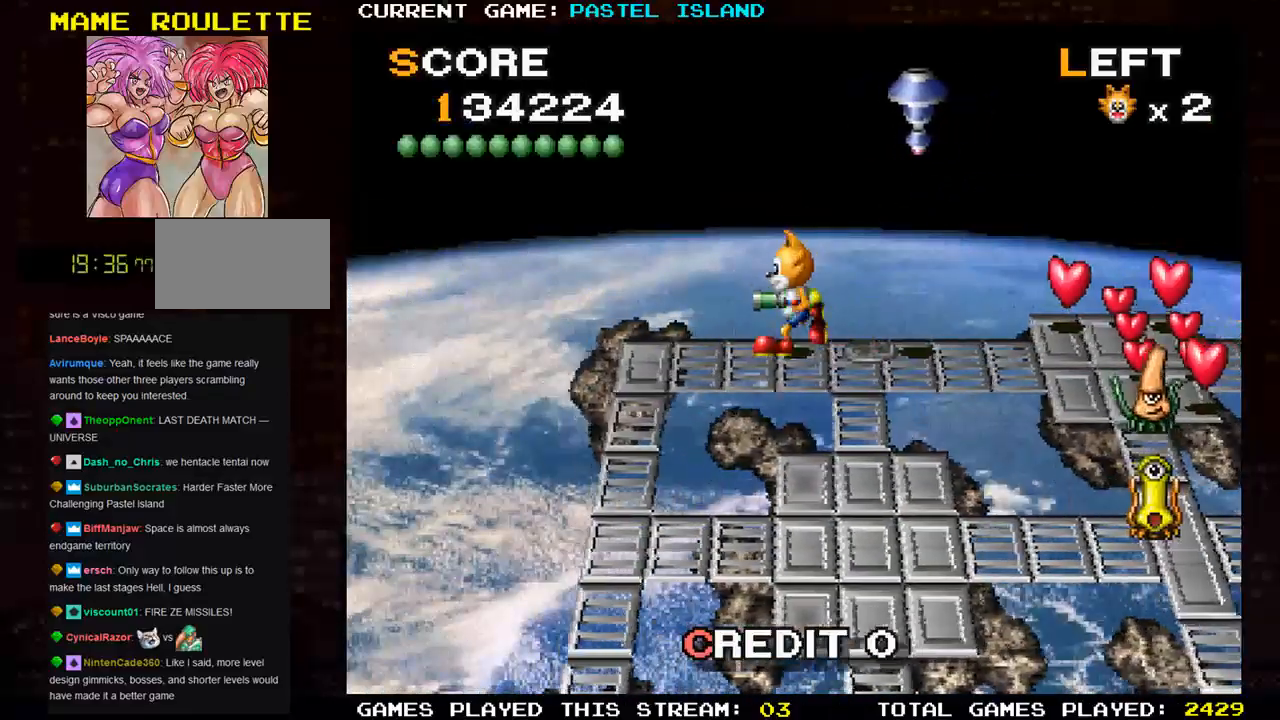
{"buttons": [], "left_stick": "right", "events": [[183, "left_stick", "right"], [283, "SQUARE", "down"], [367, "SQUARE", "up"]]}
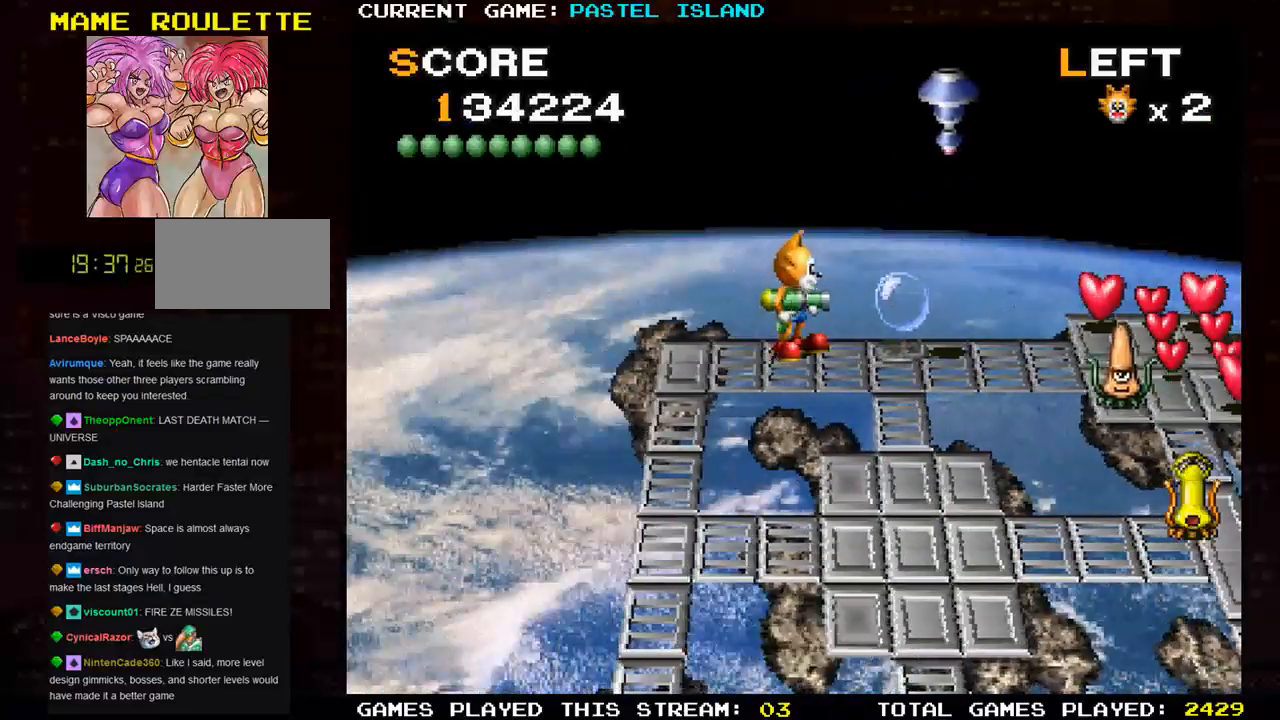
{"buttons": [], "left_stick": "right", "events": []}
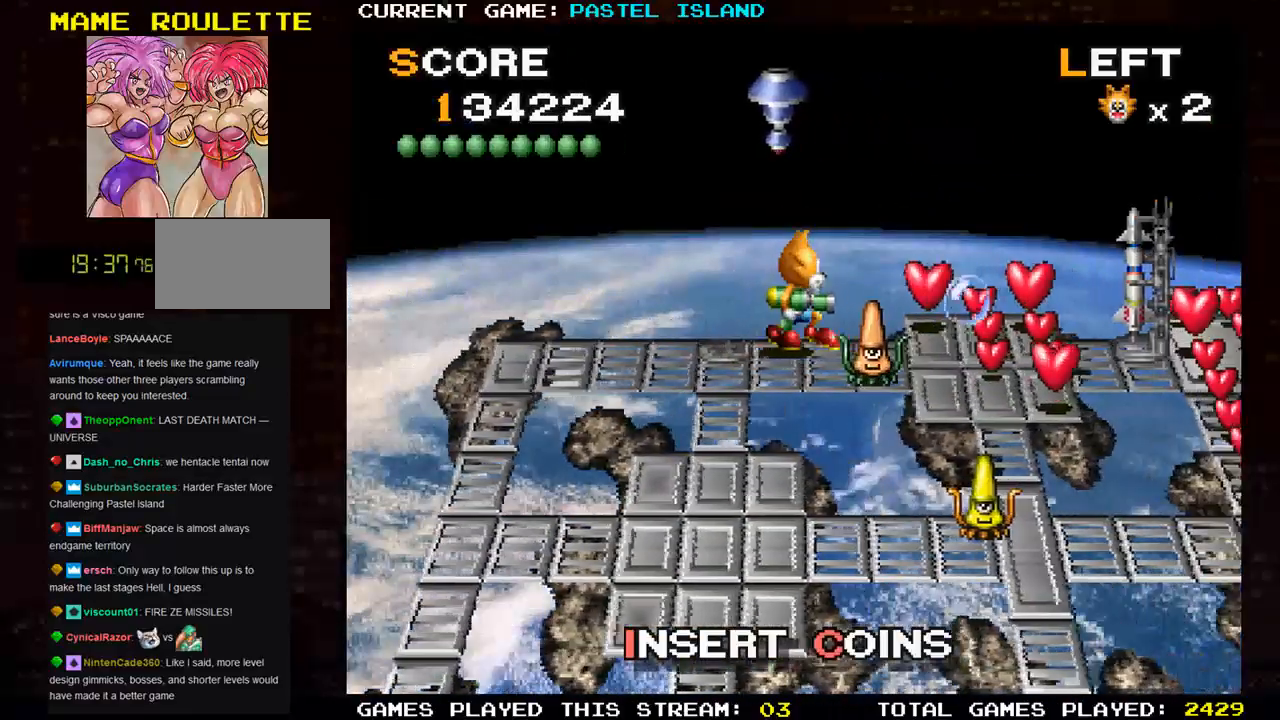
{"buttons": [], "left_stick": "right", "events": []}
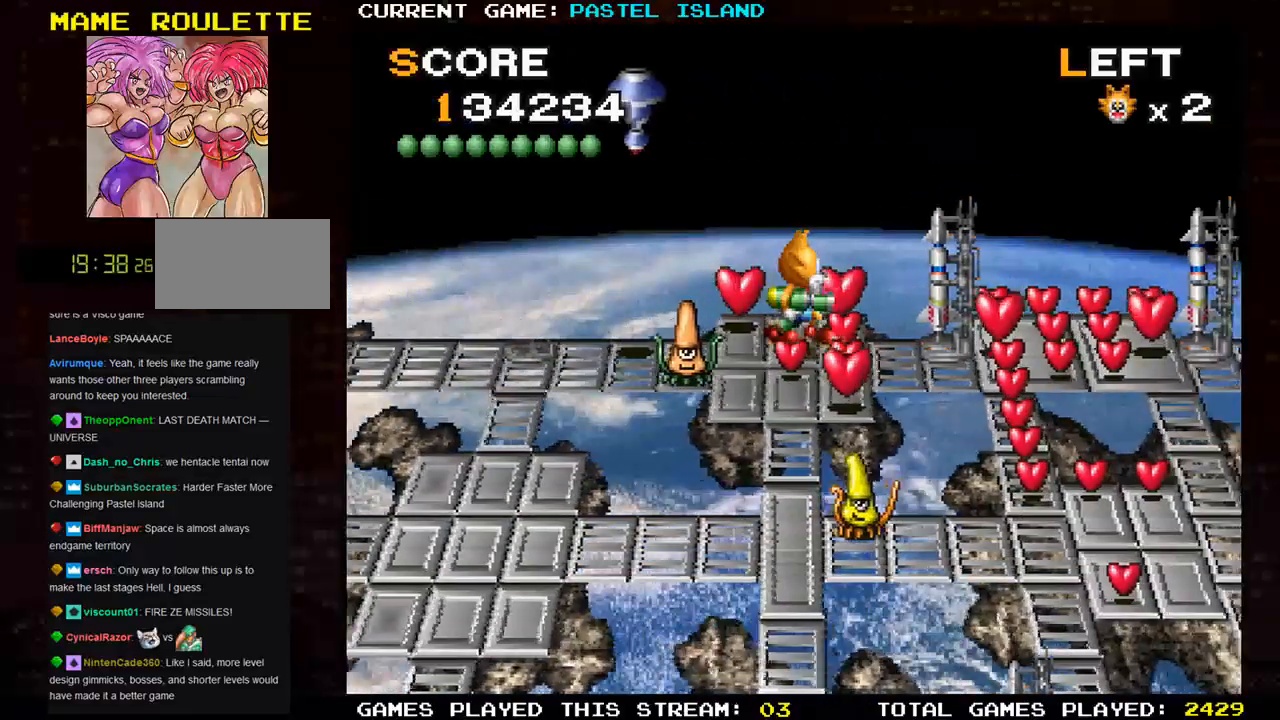
{"buttons": [], "left_stick": "right", "events": []}
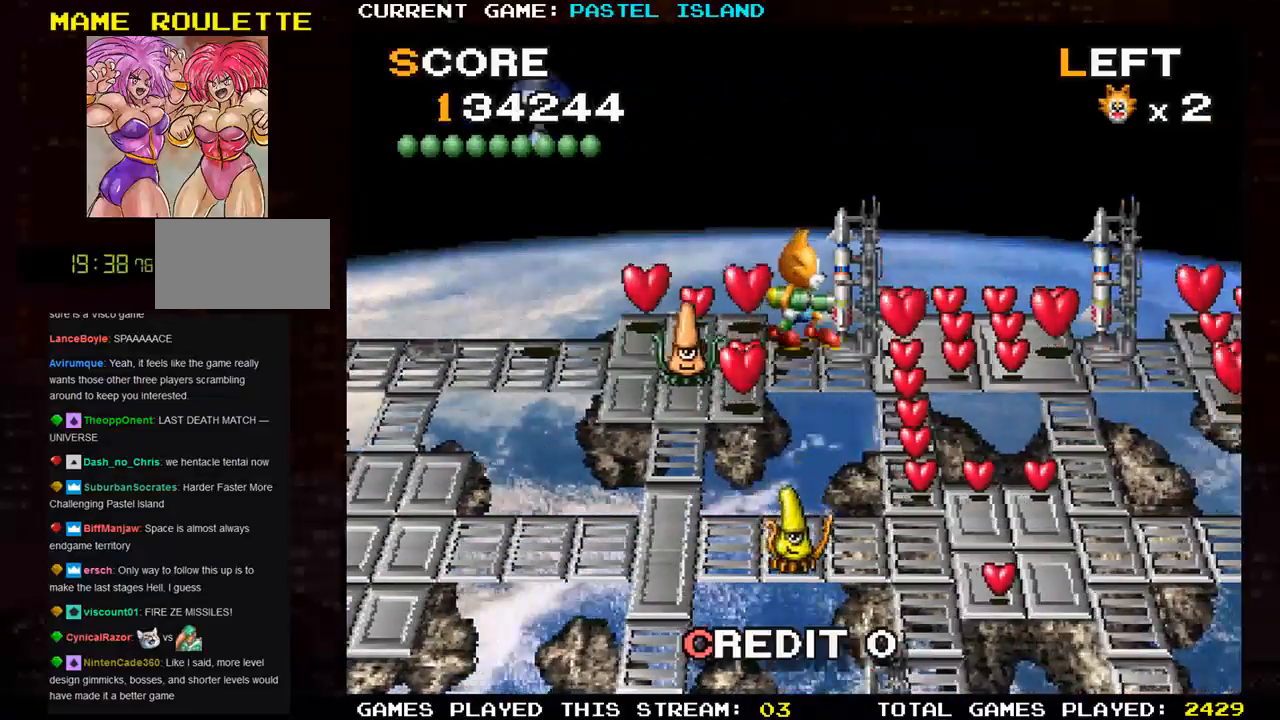
{"buttons": ["TRIANGLE"], "left_stick": "left", "events": [[33, "SQUARE", "down"], [117, "SQUARE", "up"], [317, "left_stick", "left"], [367, "TRIANGLE", "down"]]}
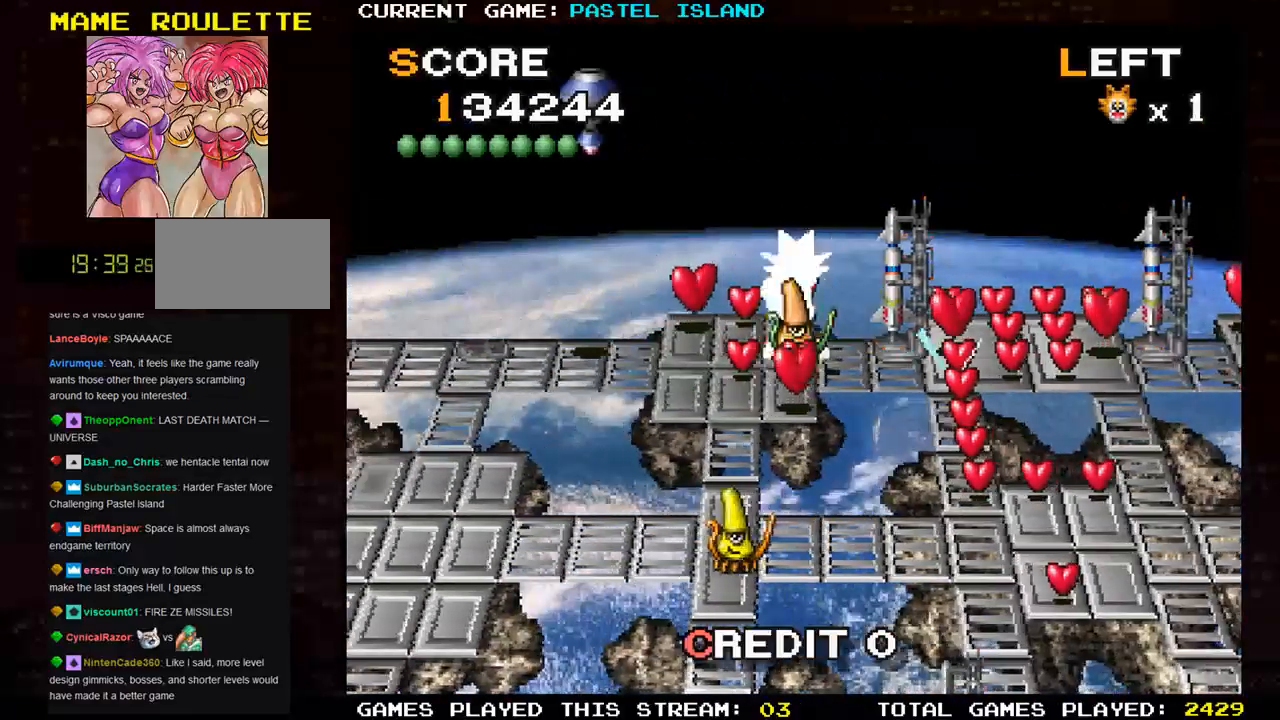
{"buttons": ["TRIANGLE"], "left_stick": "left", "events": [[33, "TRIANGLE", "up"], [467, "TRIANGLE", "down"]]}
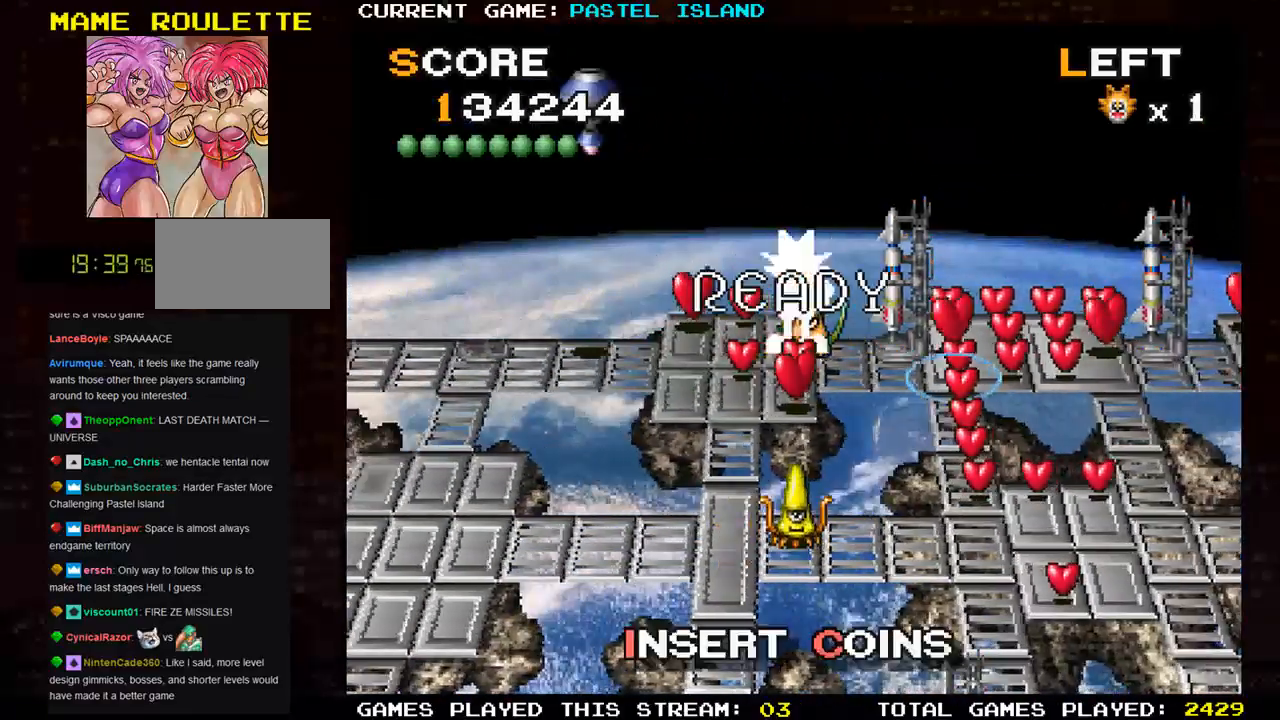
{"buttons": [], "left_stick": "center", "events": [[17, "TRIANGLE", "up"], [150, "TRIANGLE", "down"], [183, "left_stick", "center"], [217, "TRIANGLE", "up"], [367, "TRIANGLE", "down"], [467, "TRIANGLE", "up"]]}